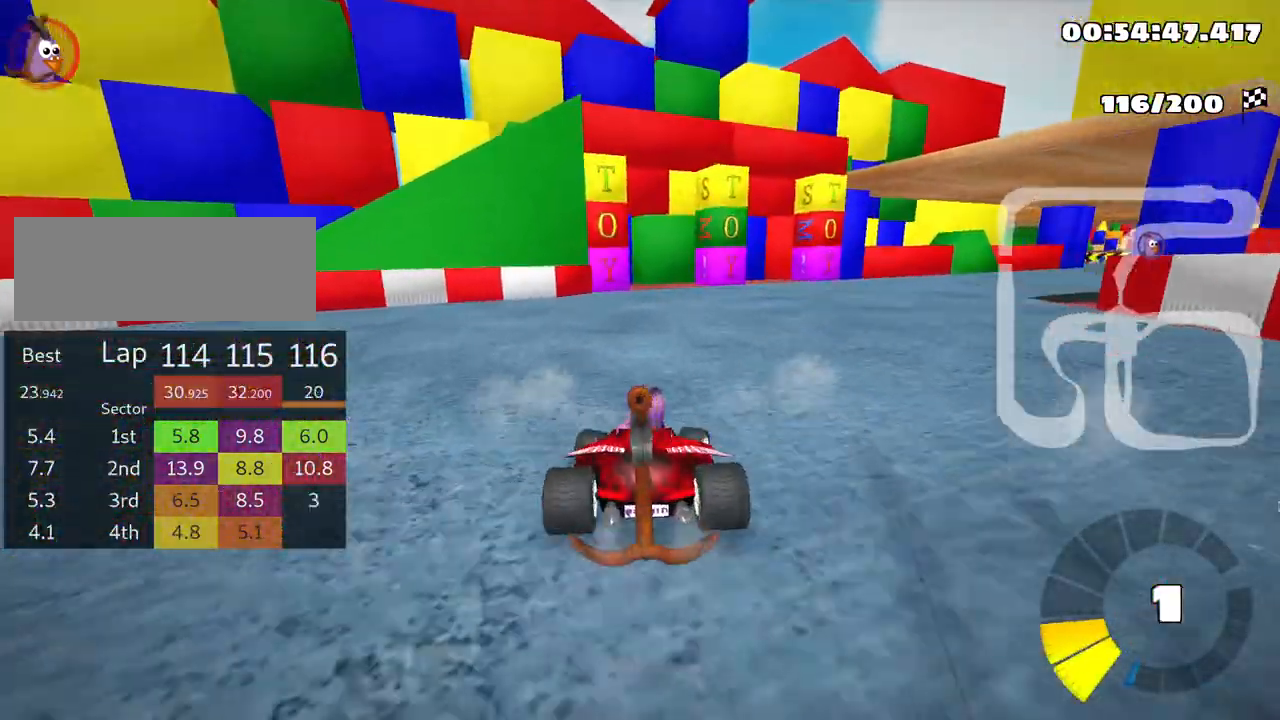
Gameplay with keyboard; each line is a JSON object with the keys held at the frame after it. "events" lists presses ("down") and releases ("up") of "down", "fire", "left", "look", "nitro", "right", "skid" and "up" between this image and that frame as [ms after this image, input, new state], when the widget could be followed in between. No other keys are recorded. Mouse input is not recorded. Key names are as the overlay labels them; some are game actions (e.g. jump) rather than physical keys.
{"keys": ["nitro", "right", "skid", "up"], "events": [[200, "right", "up"], [433, "nitro", "down"], [433, "skid", "down"], [450, "right", "down"]]}
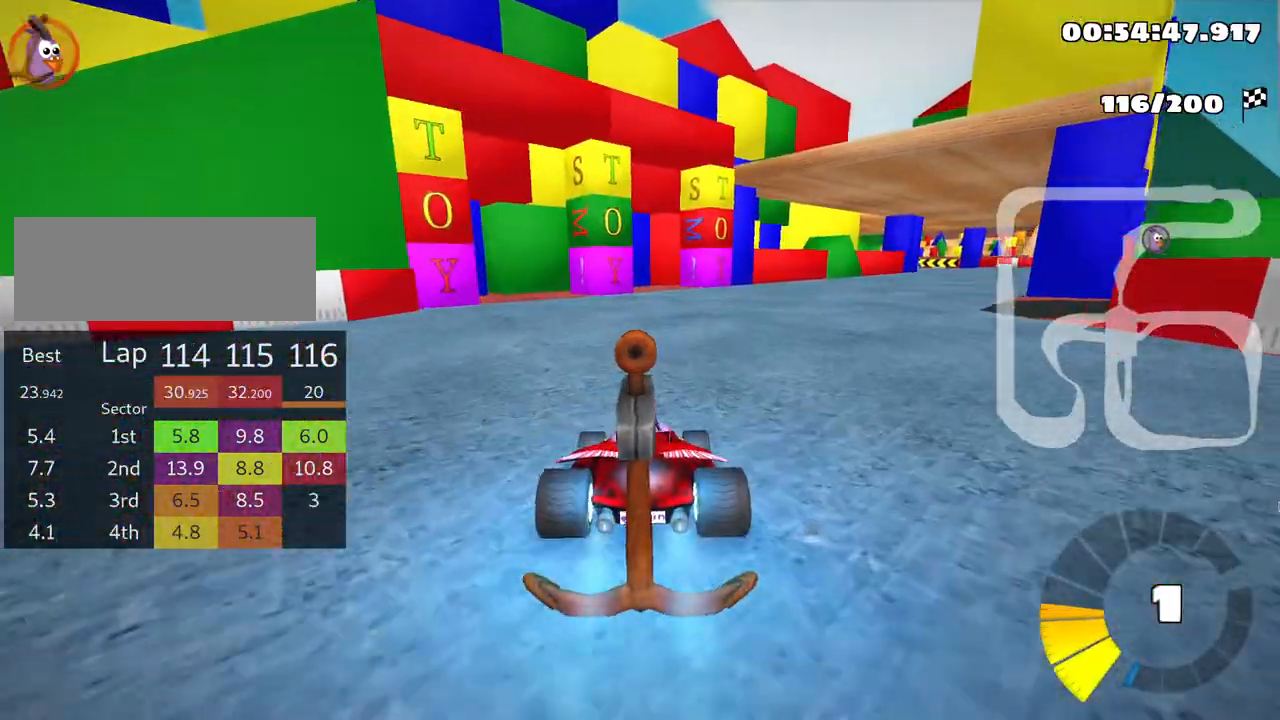
{"keys": ["right", "skid", "up"], "events": [[83, "nitro", "up"]]}
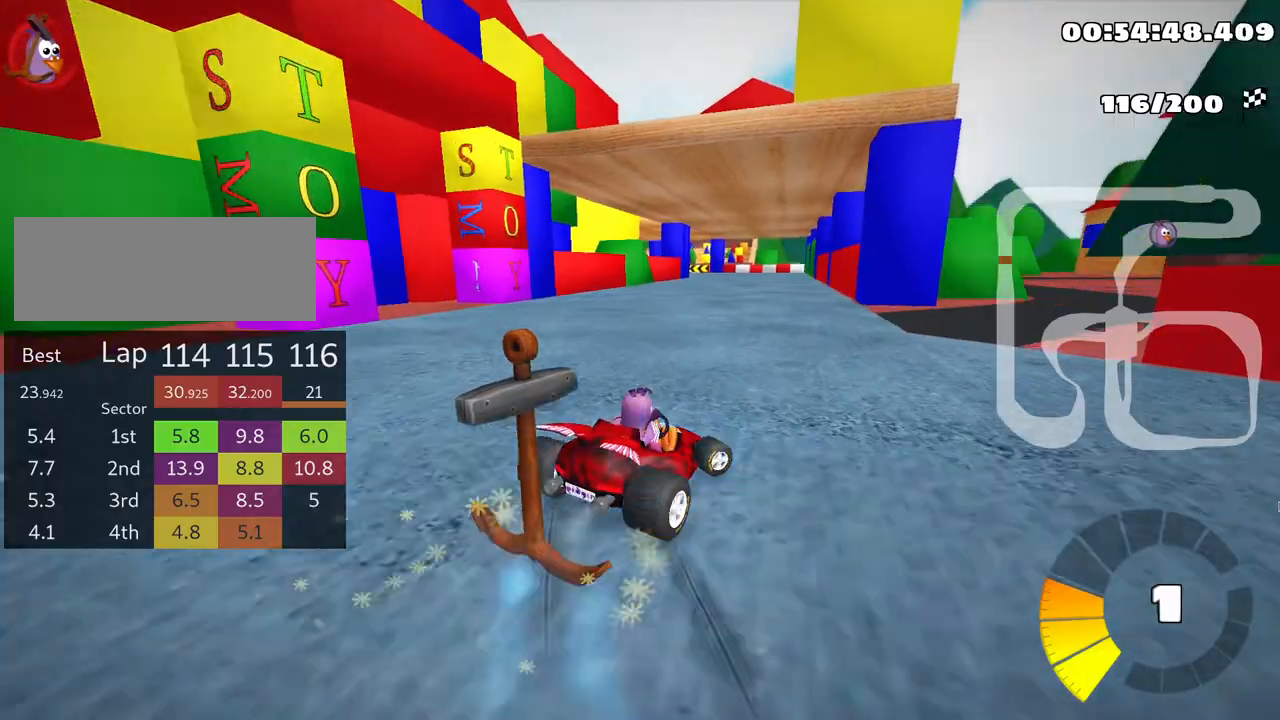
{"keys": ["left", "skid", "up"], "events": [[133, "right", "up"], [483, "left", "down"]]}
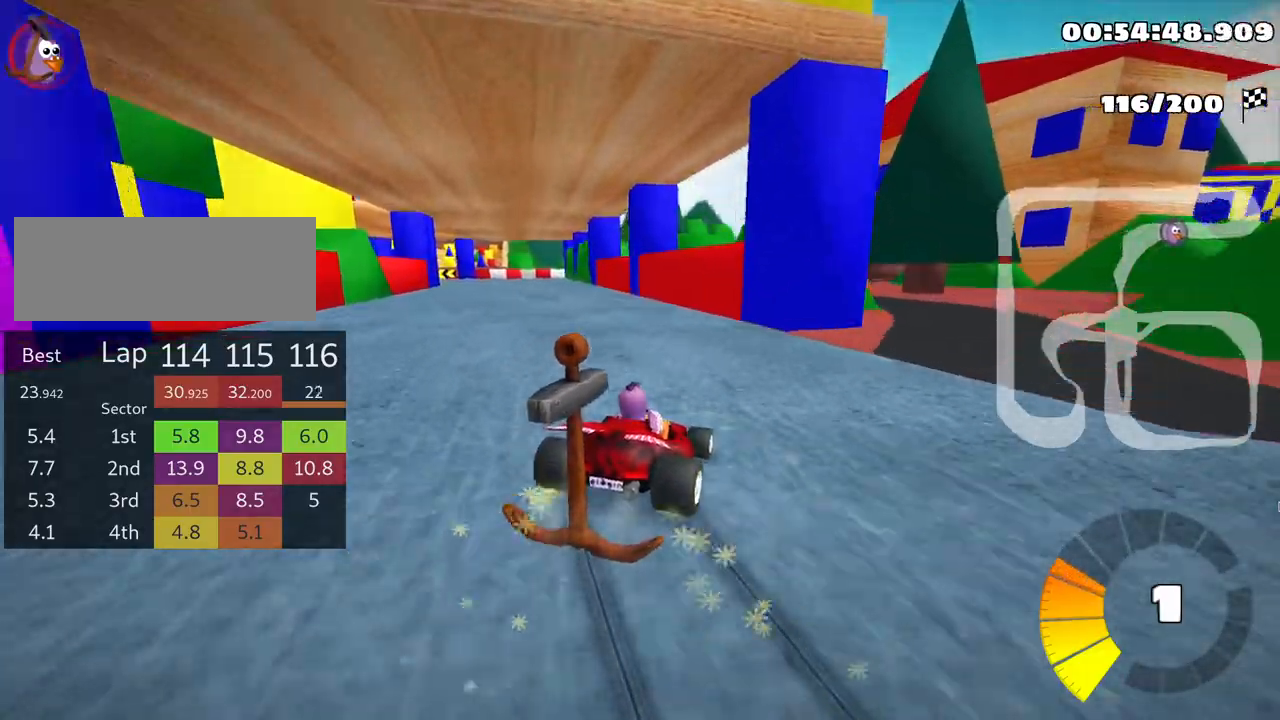
{"keys": ["left", "up"], "events": [[50, "skid", "up"], [200, "left", "up"], [450, "left", "down"]]}
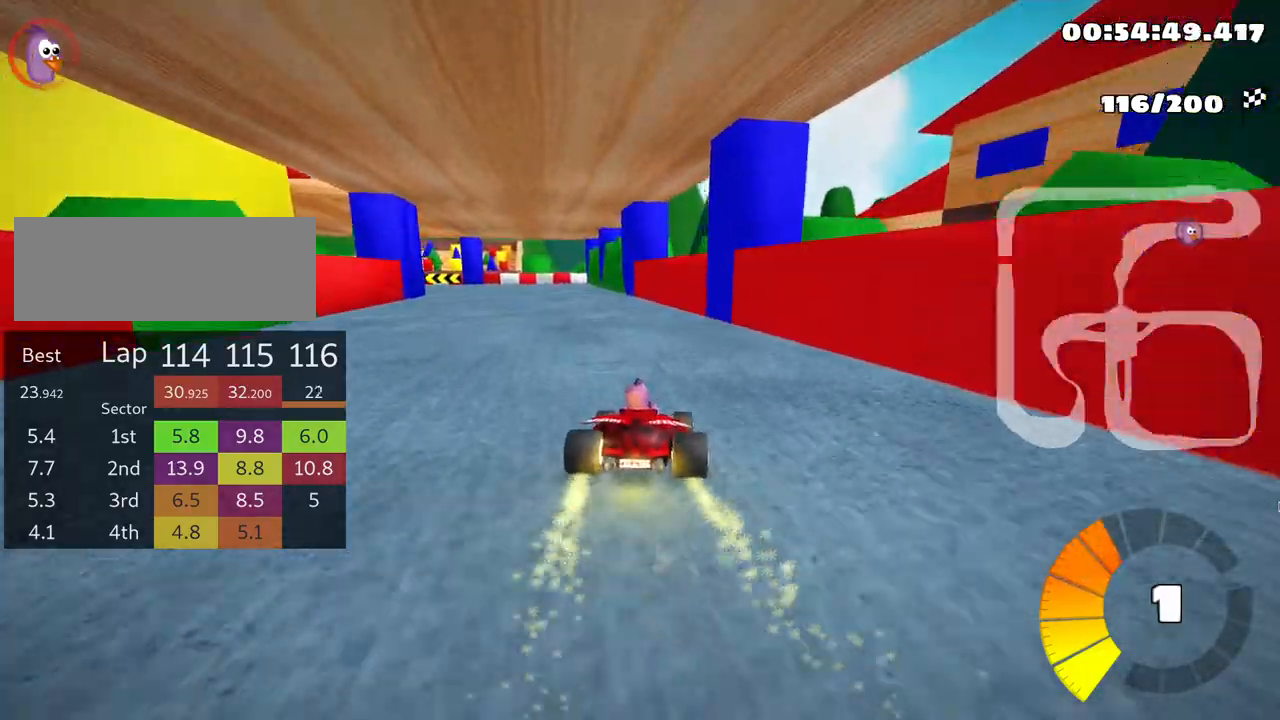
{"keys": ["skid", "up"], "events": [[100, "left", "up"], [116, "skid", "down"], [200, "left", "down"], [500, "left", "up"]]}
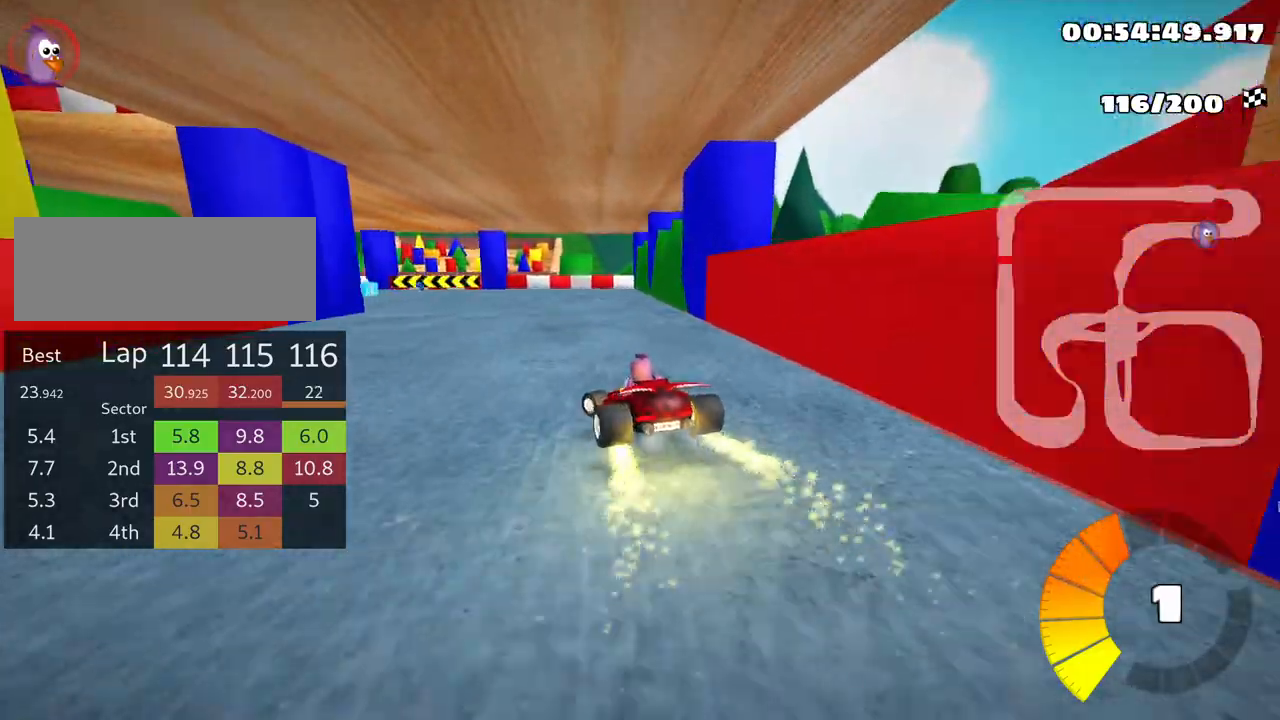
{"keys": ["left", "skid", "up"], "events": [[33, "right", "down"], [183, "left", "down"], [233, "right", "up"]]}
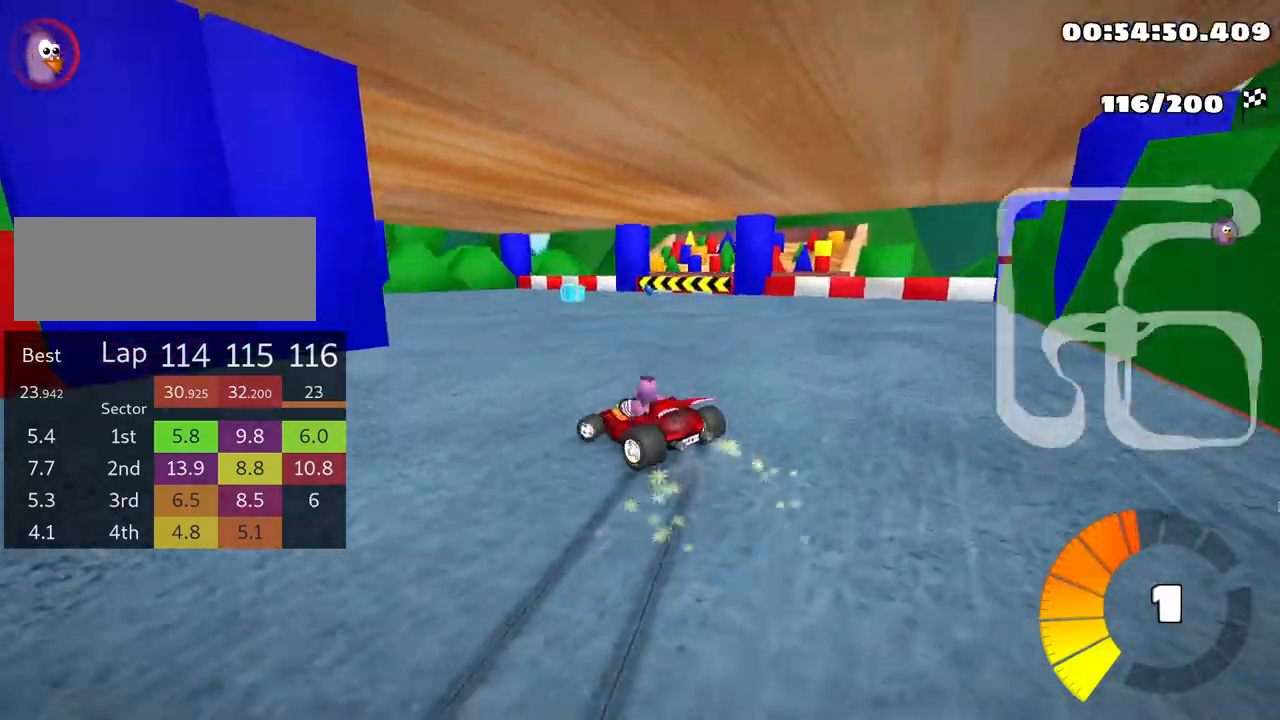
{"keys": ["left", "up"], "events": [[250, "skid", "up"]]}
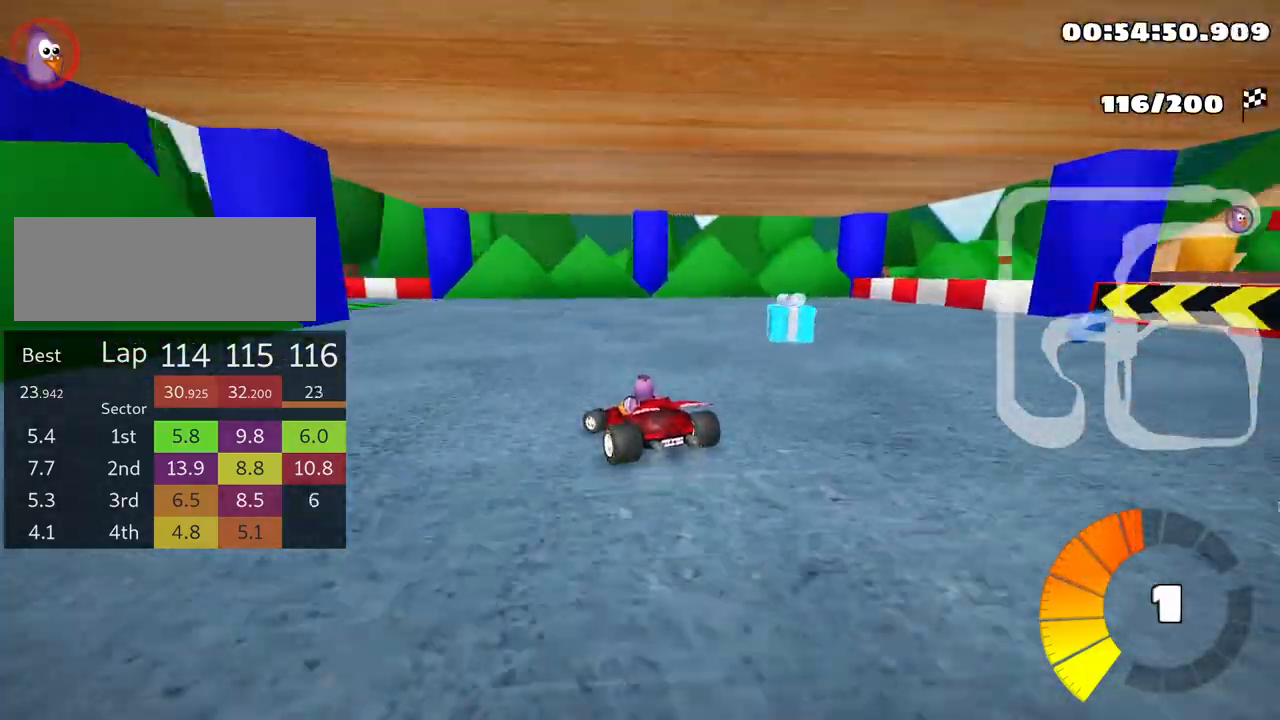
{"keys": ["up"], "events": [[466, "left", "up"]]}
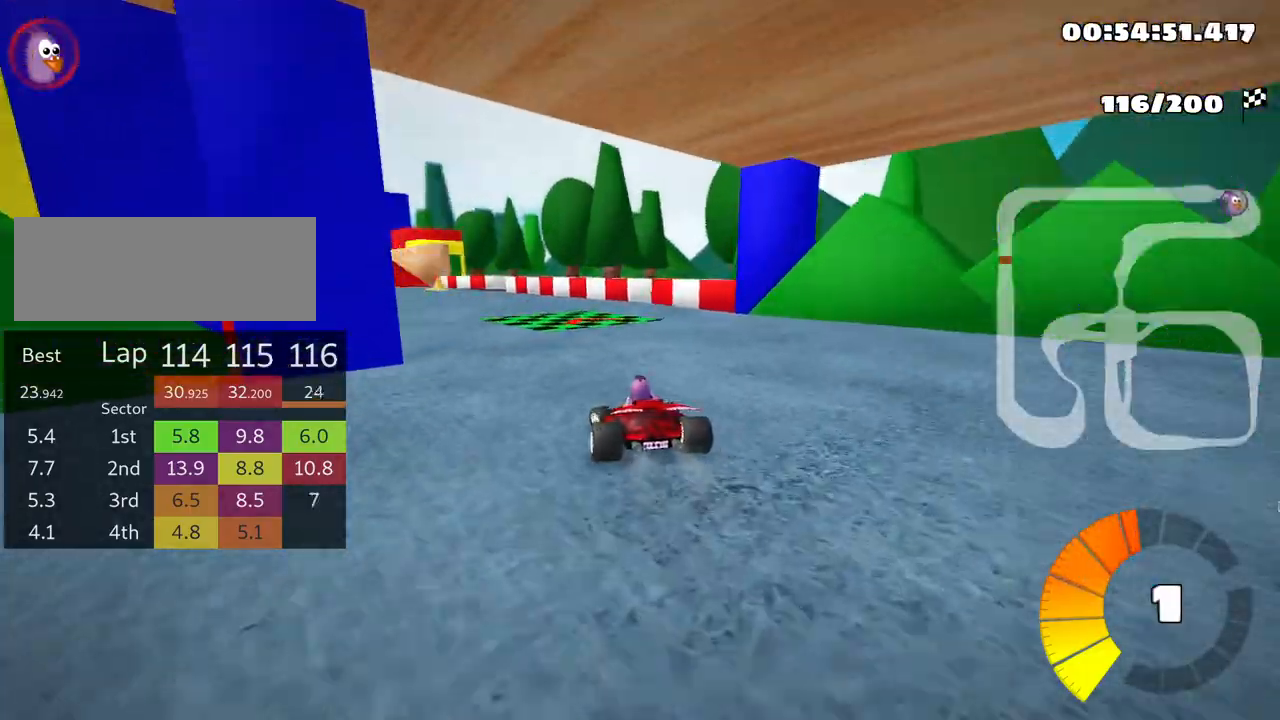
{"keys": ["left", "up"], "events": [[233, "left", "down"]]}
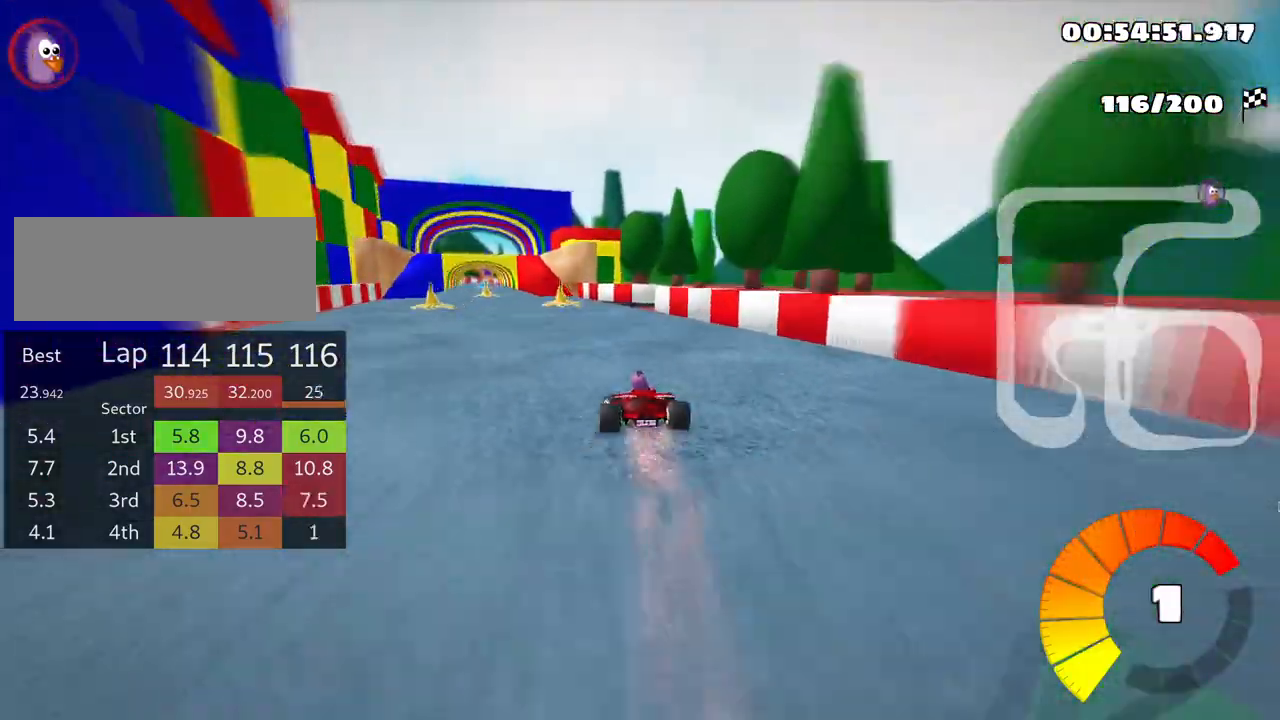
{"keys": ["up"], "events": [[350, "left", "up"]]}
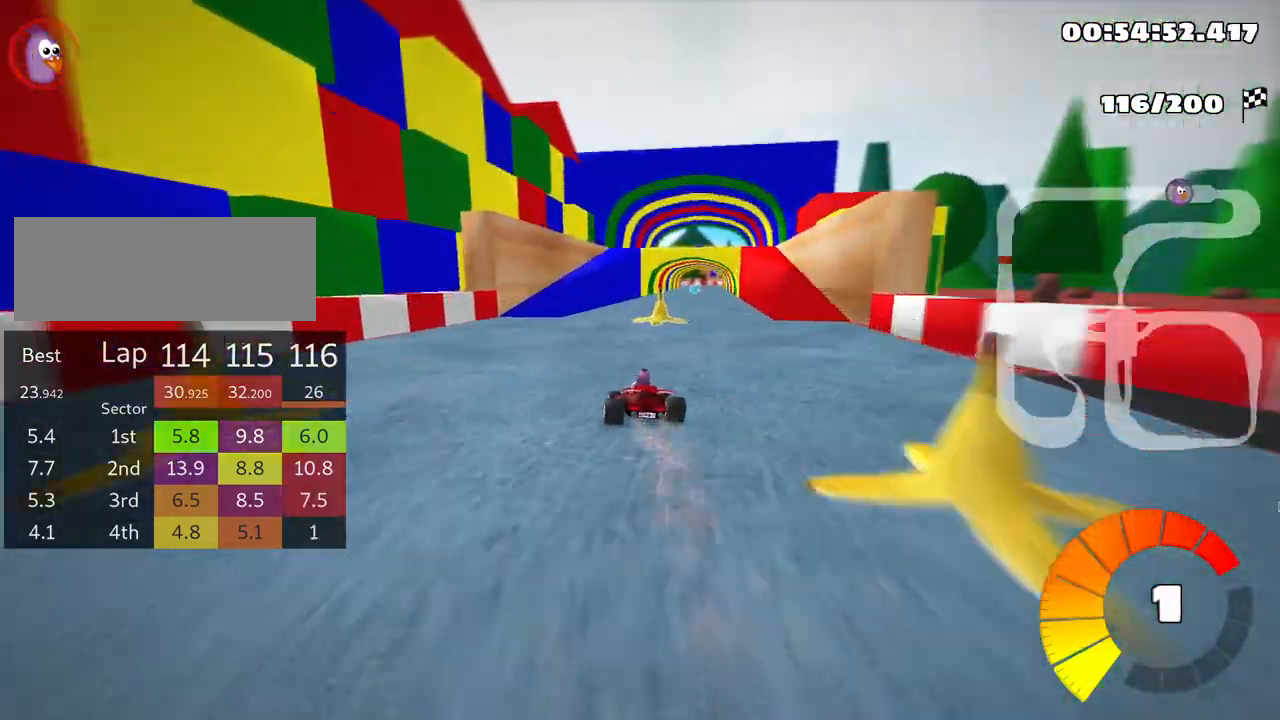
{"keys": ["up"], "events": [[16, "right", "down"], [266, "right", "up"]]}
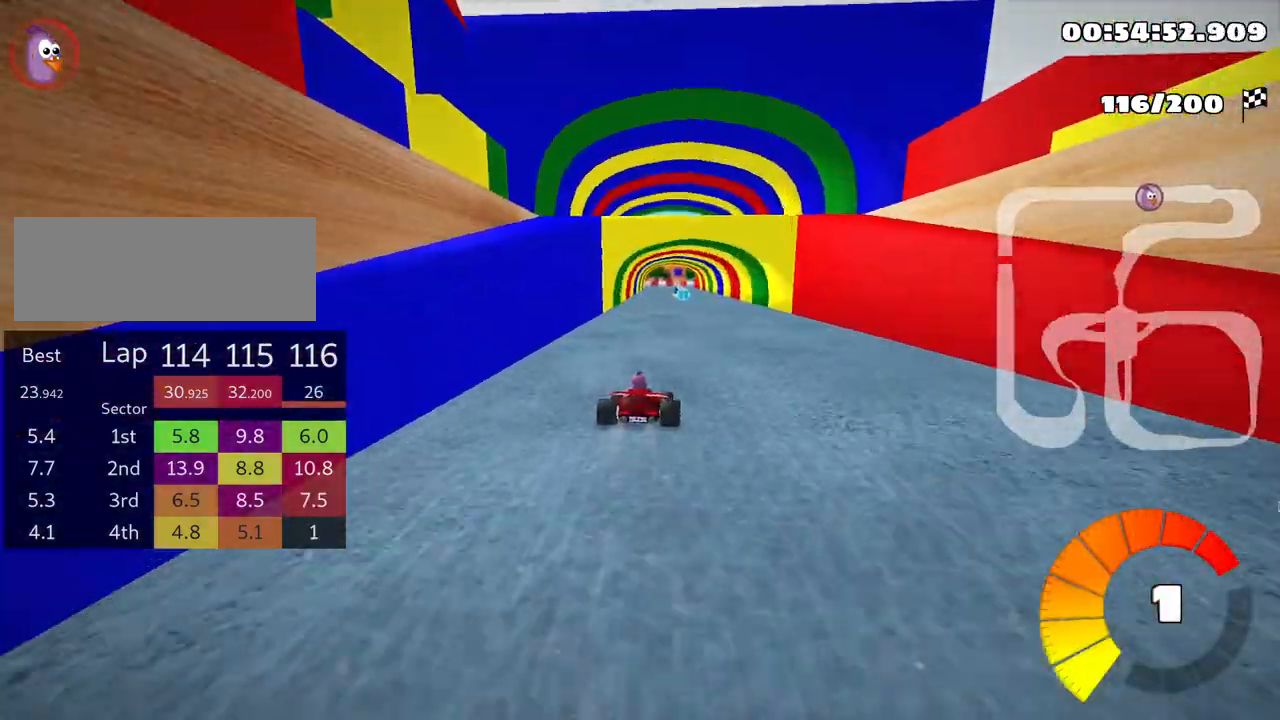
{"keys": ["up"], "events": []}
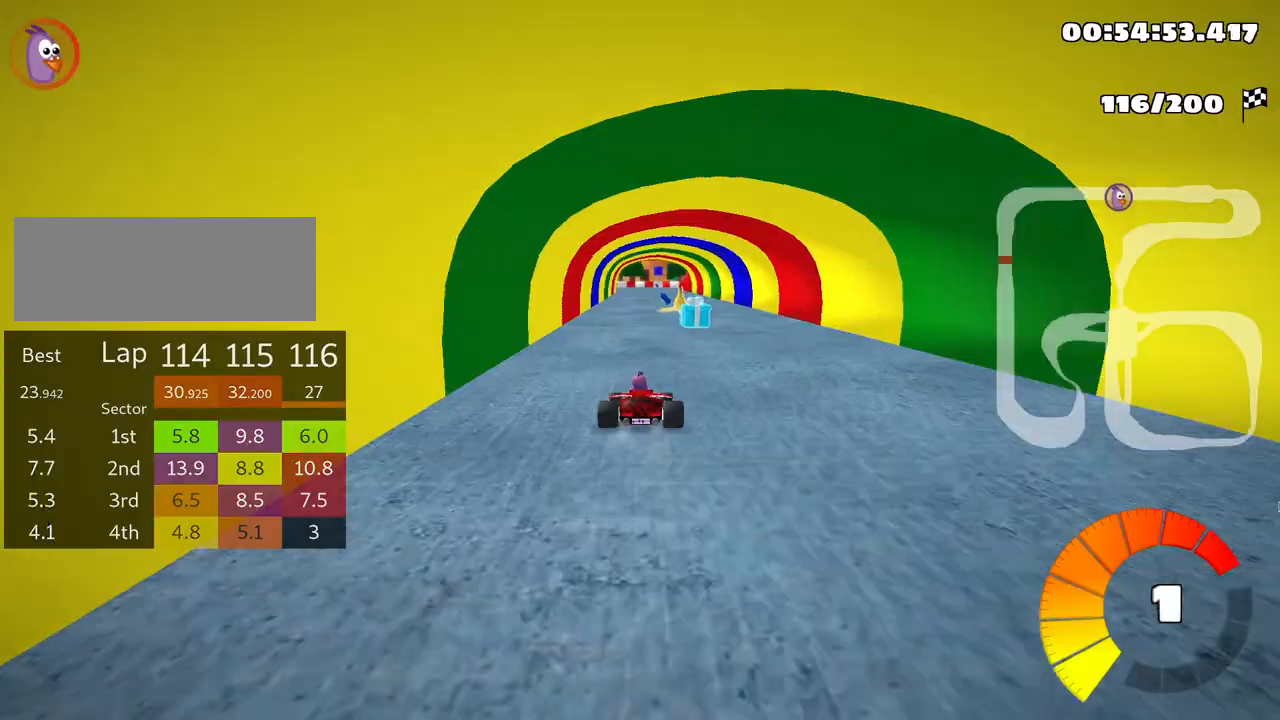
{"keys": ["left", "up"], "events": [[166, "right", "down"], [450, "right", "up"], [466, "left", "down"]]}
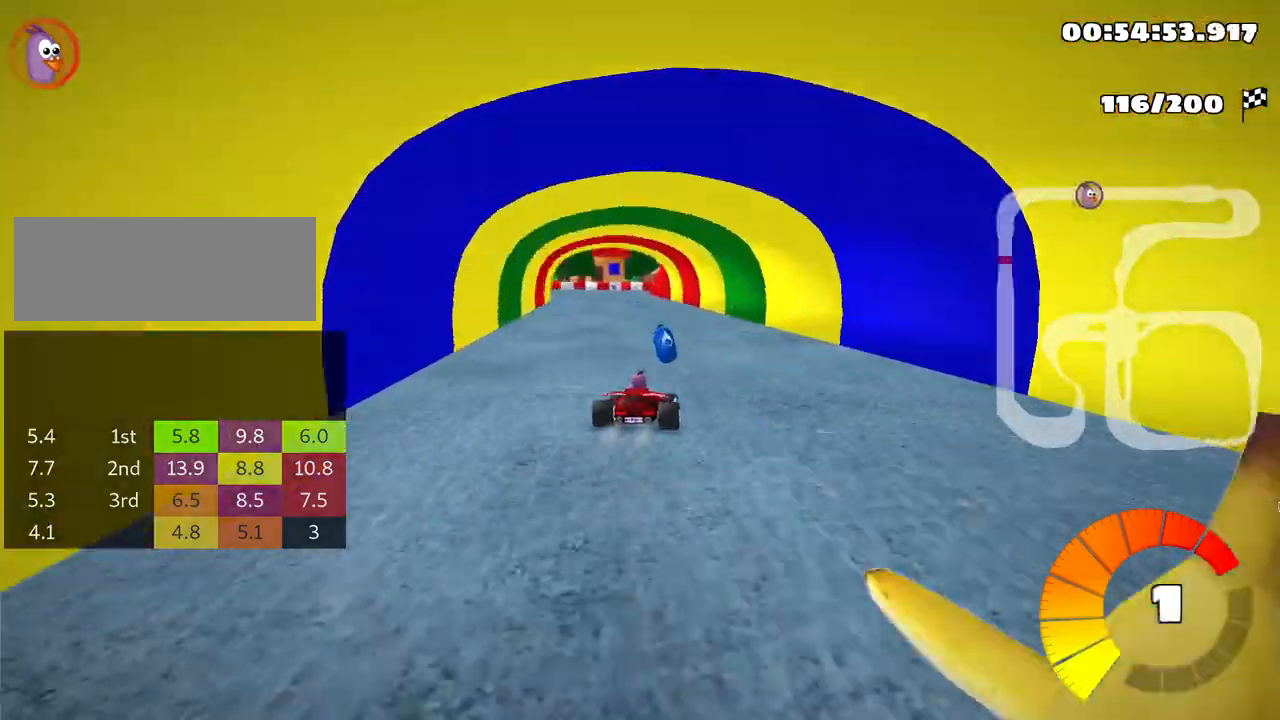
{"keys": ["left", "skid", "up"], "events": [[16, "skid", "down"], [300, "left", "up"], [433, "left", "down"]]}
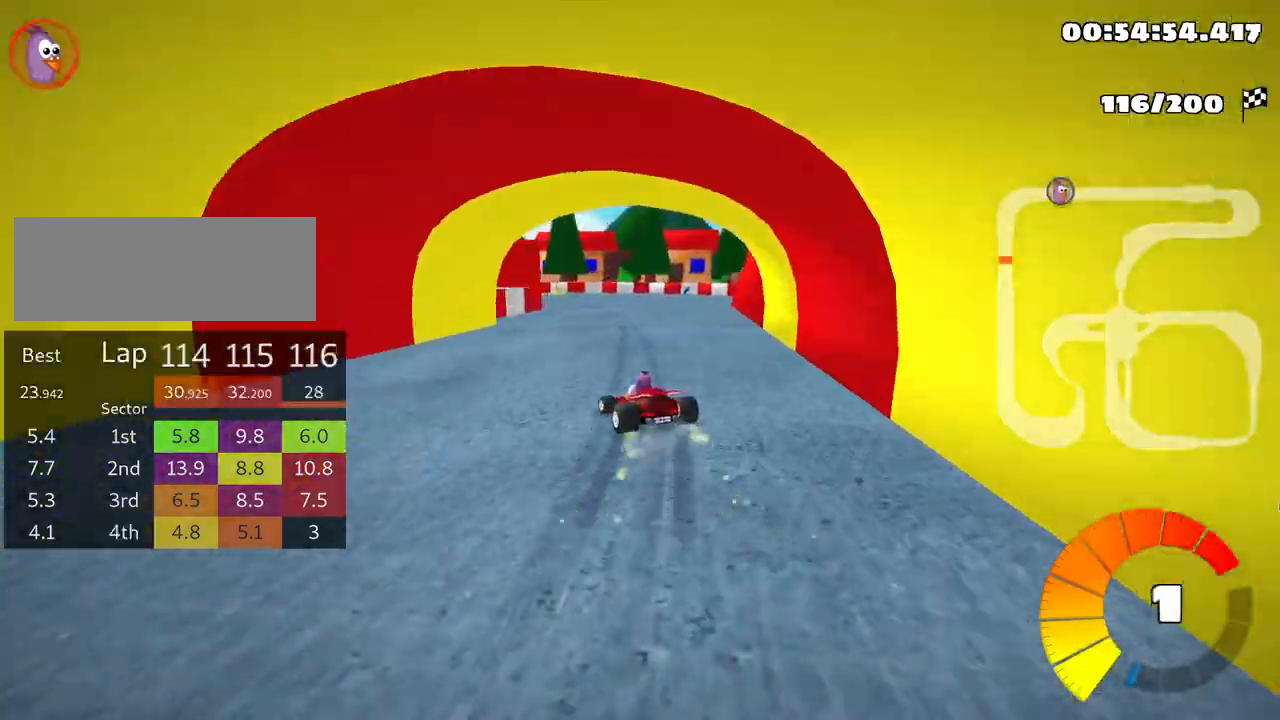
{"keys": ["right", "skid", "up"], "events": [[366, "left", "up"], [400, "right", "down"]]}
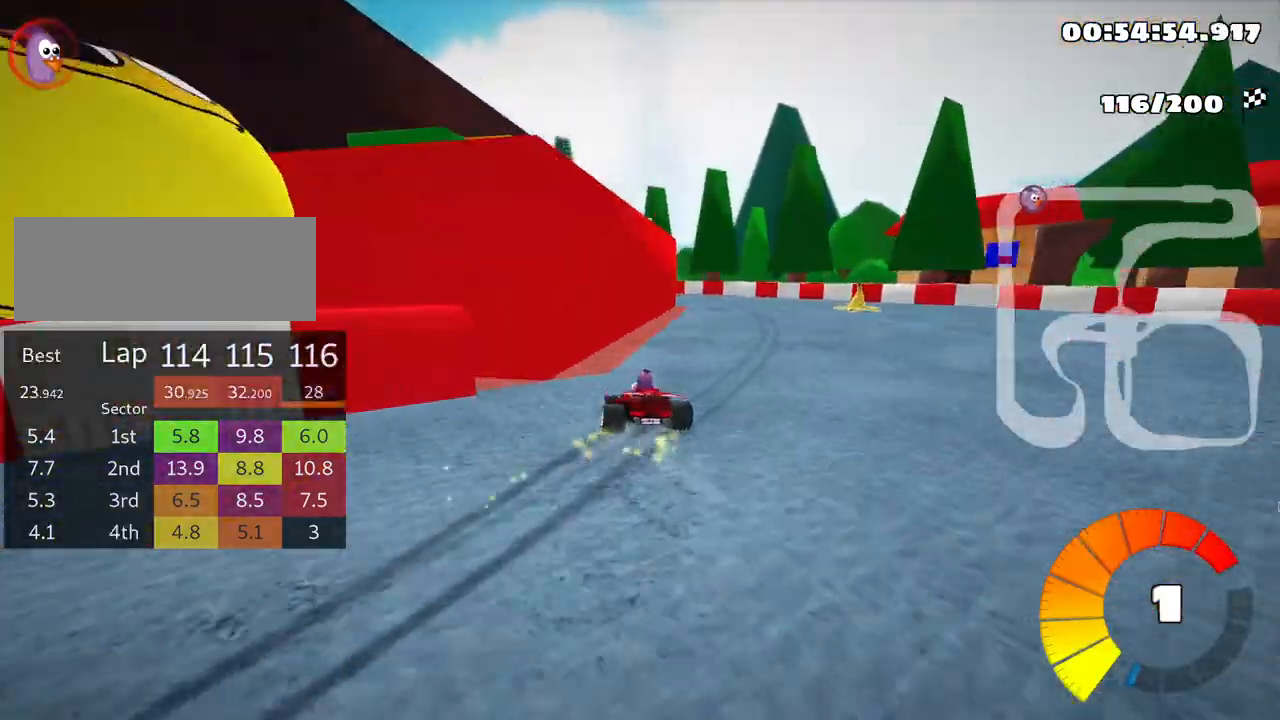
{"keys": ["left", "skid", "up"], "events": [[16, "right", "up"], [50, "left", "down"]]}
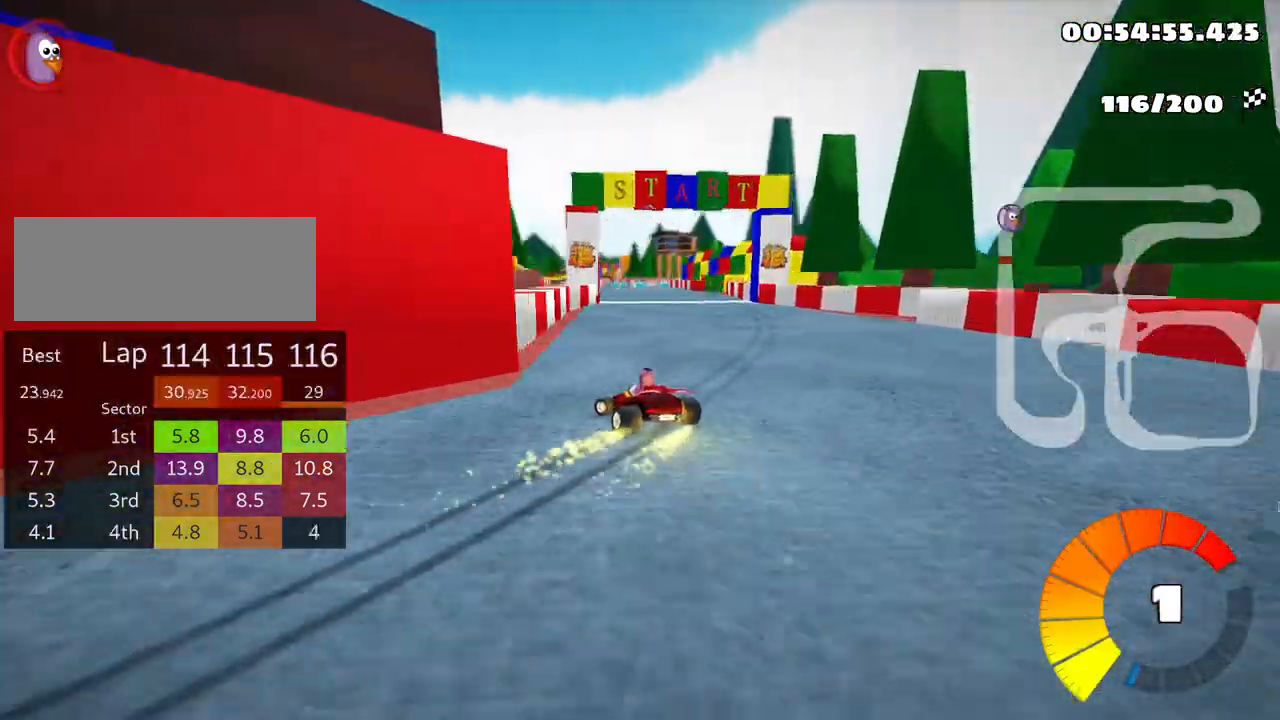
{"keys": ["right", "skid", "up"], "events": [[400, "right", "down"], [483, "left", "up"]]}
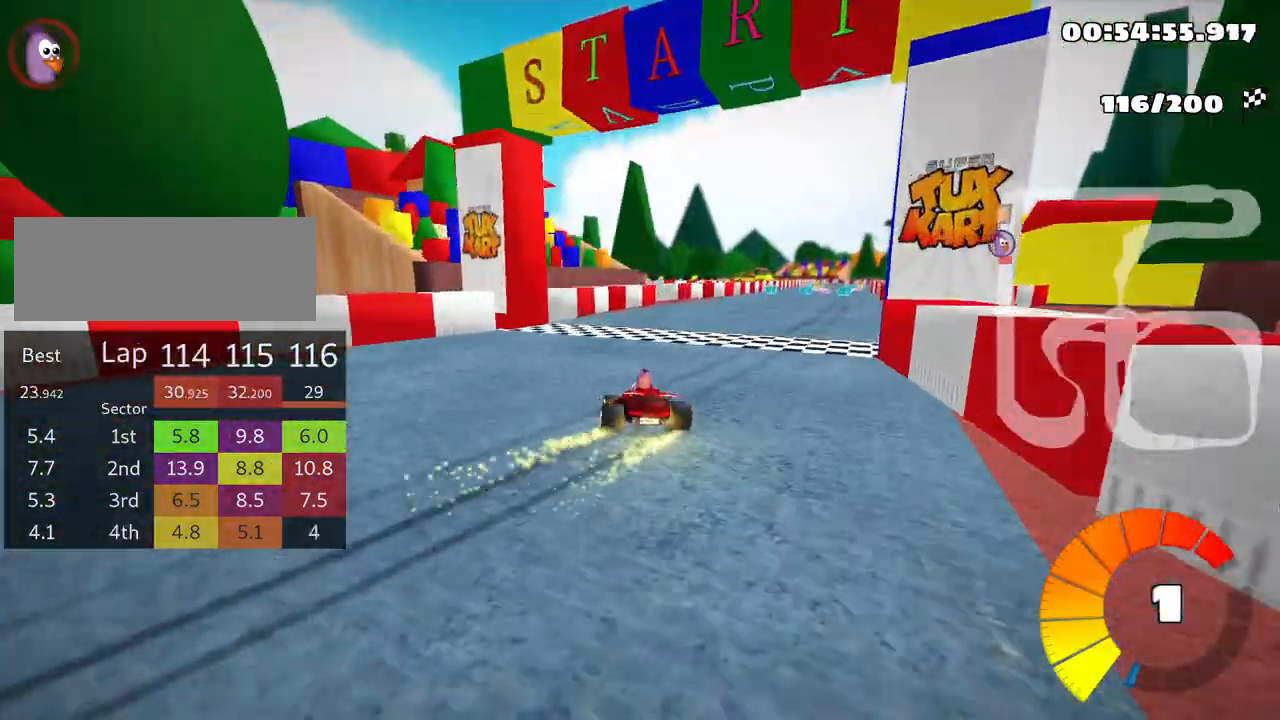
{"keys": ["right", "skid", "up"], "events": []}
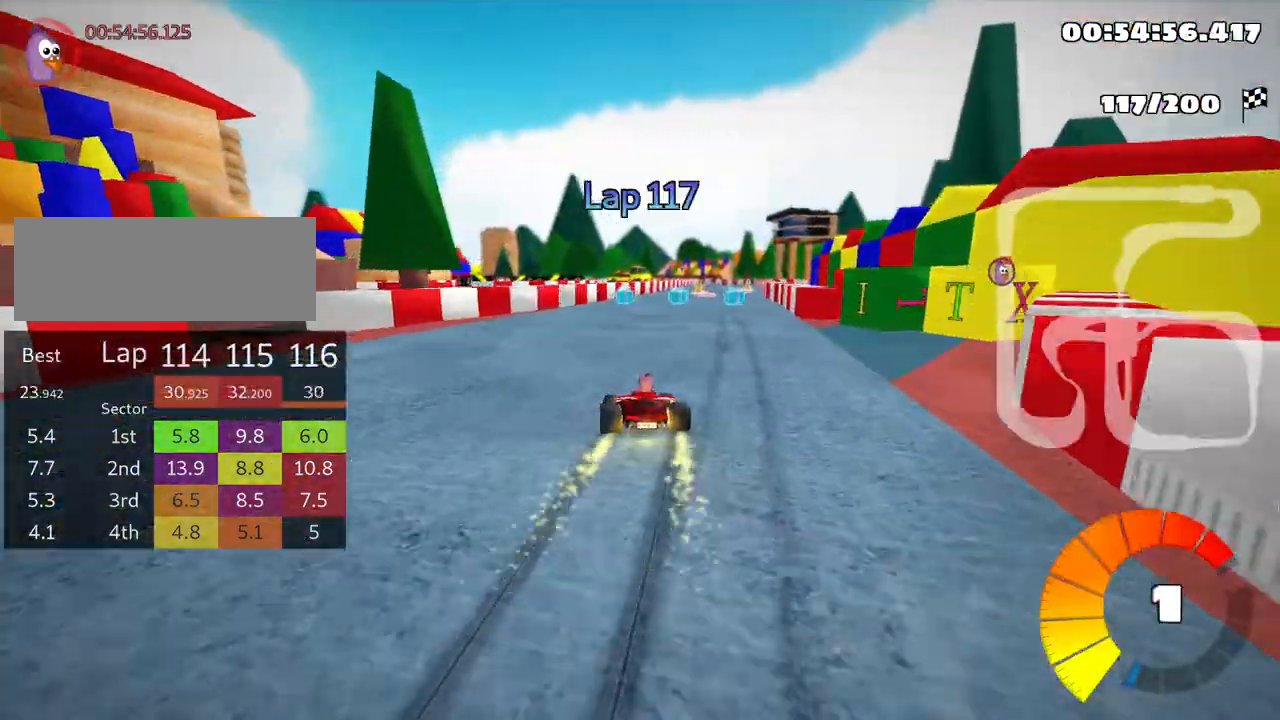
{"keys": ["right", "skid", "up"], "events": []}
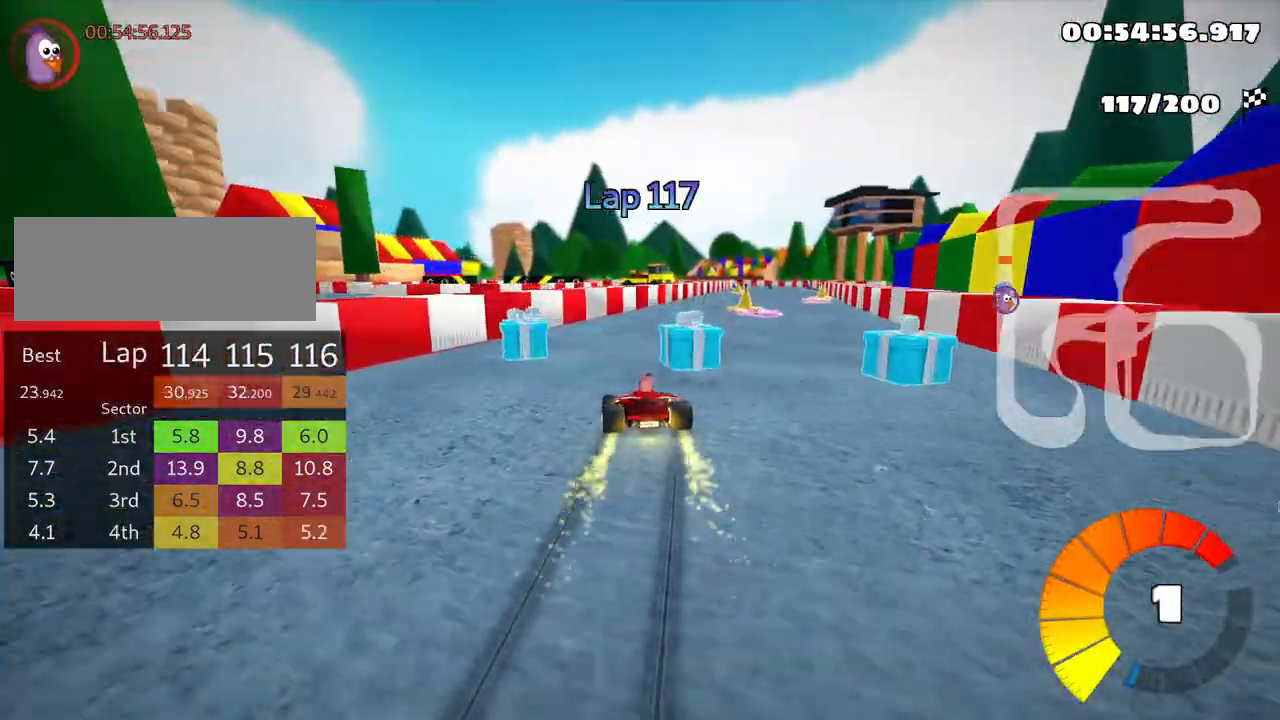
{"keys": ["right", "up"], "events": [[133, "skid", "up"]]}
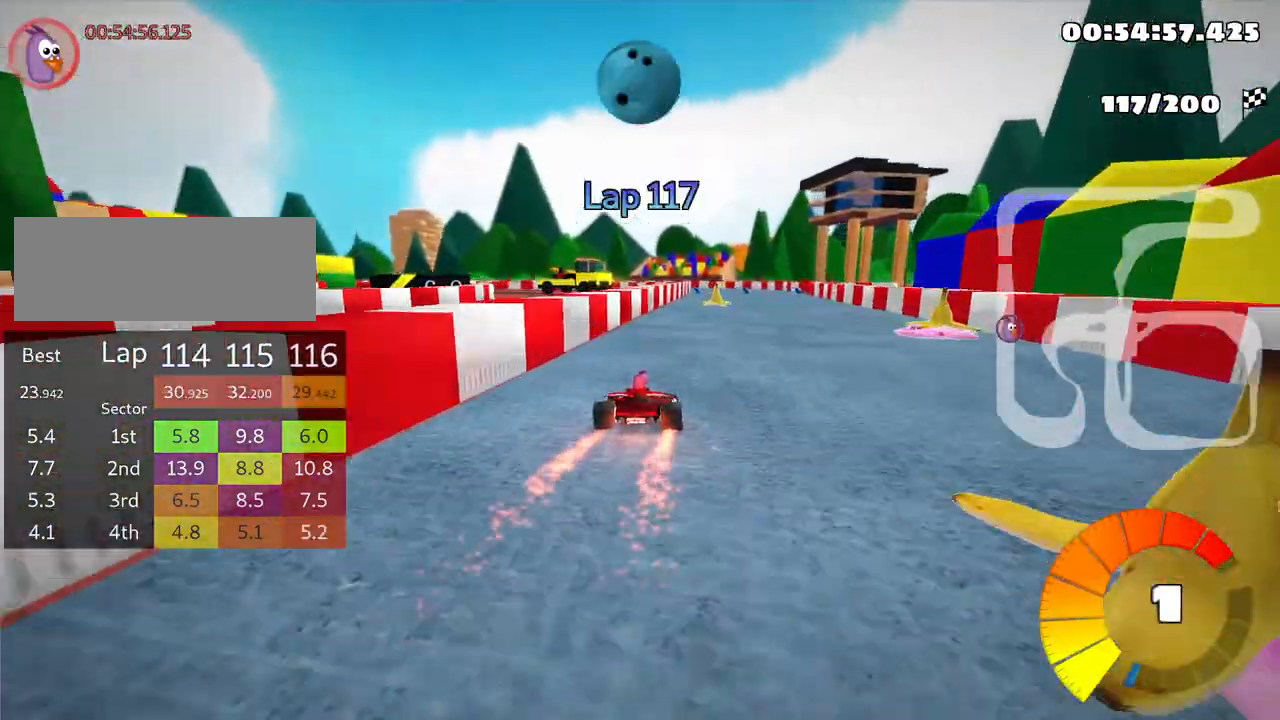
{"keys": ["left", "skid", "up"], "events": [[250, "right", "up"], [316, "skid", "down"], [350, "left", "down"]]}
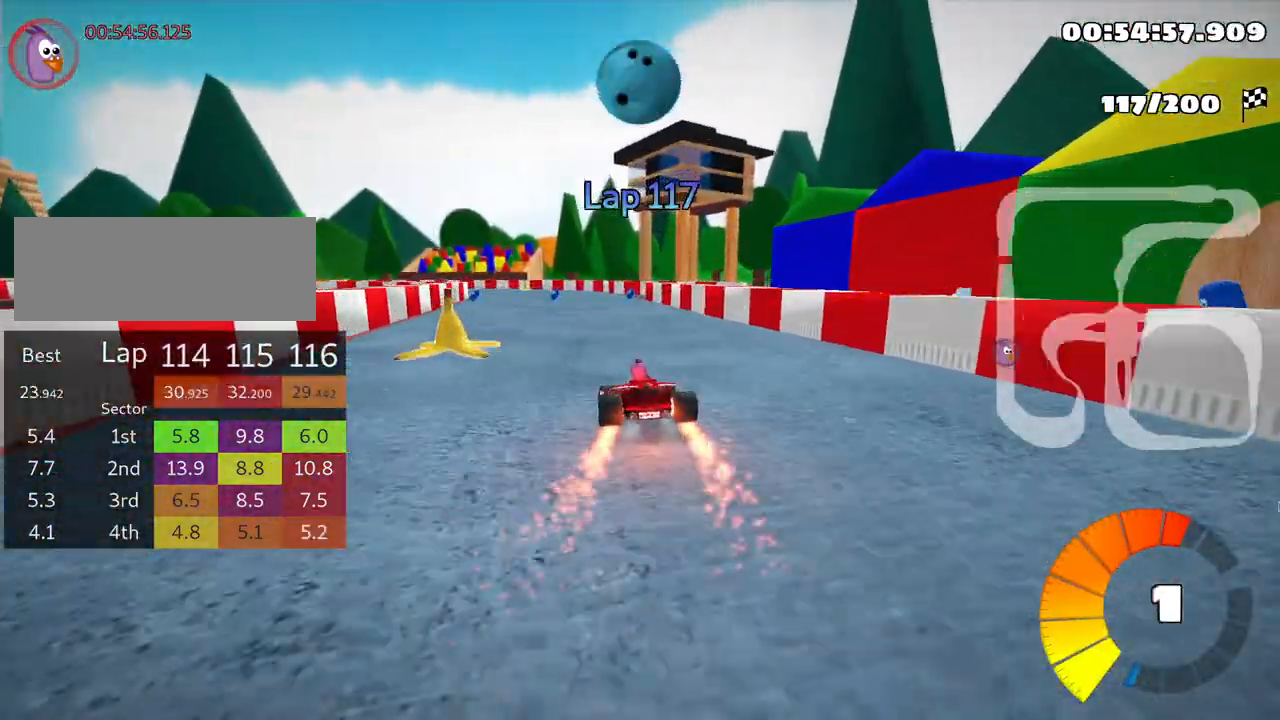
{"keys": ["right", "skid", "up"], "events": [[50, "left", "up"], [100, "right", "down"]]}
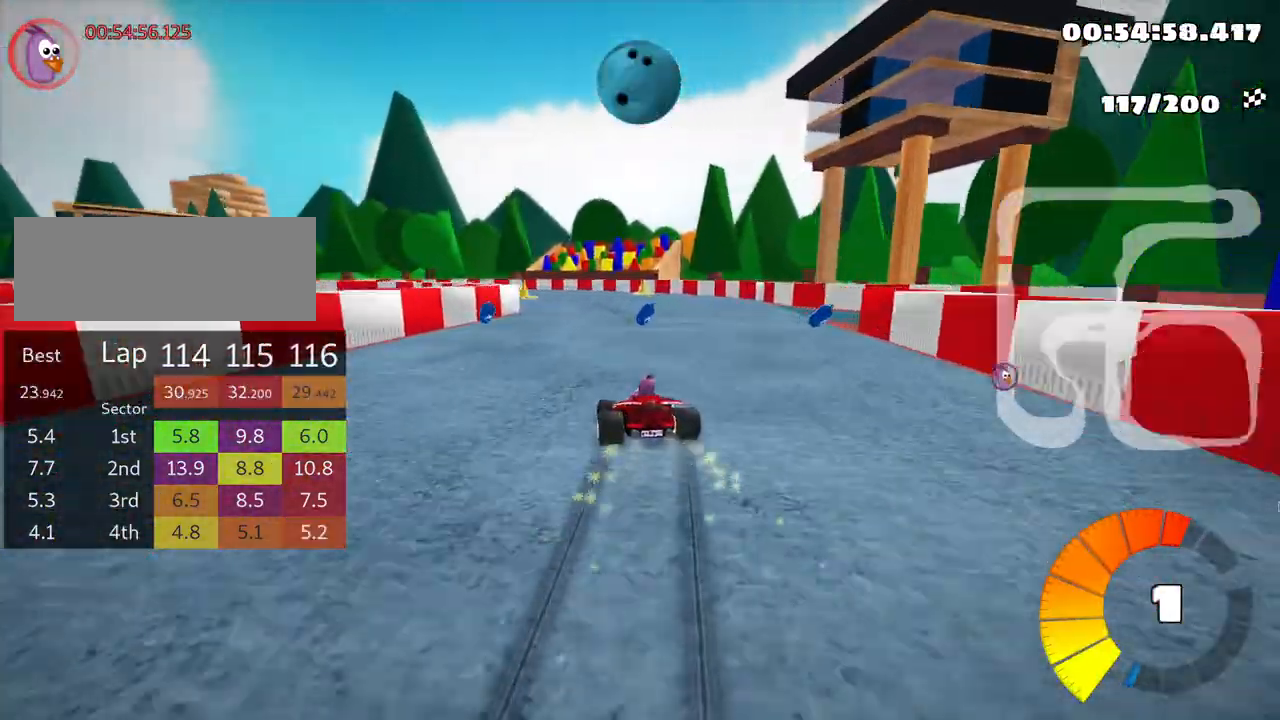
{"keys": ["left", "skid", "up"], "events": [[100, "left", "down"], [200, "right", "up"]]}
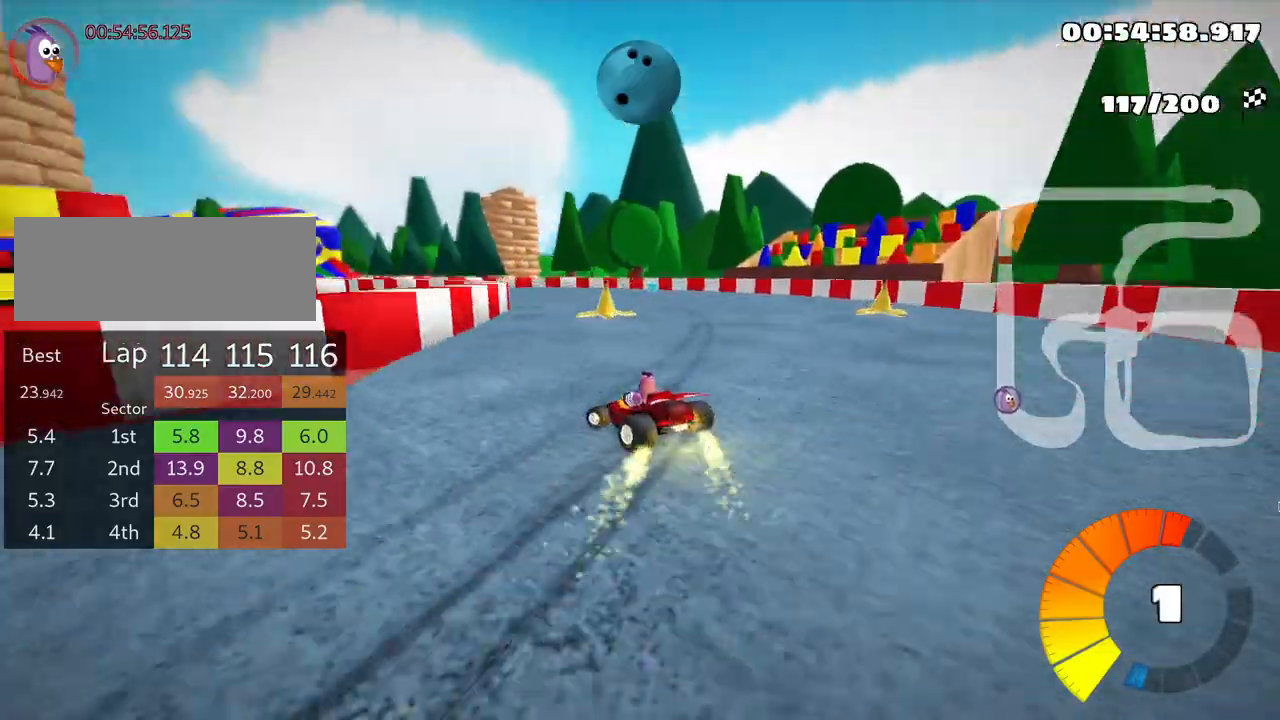
{"keys": ["left", "skid", "up"], "events": []}
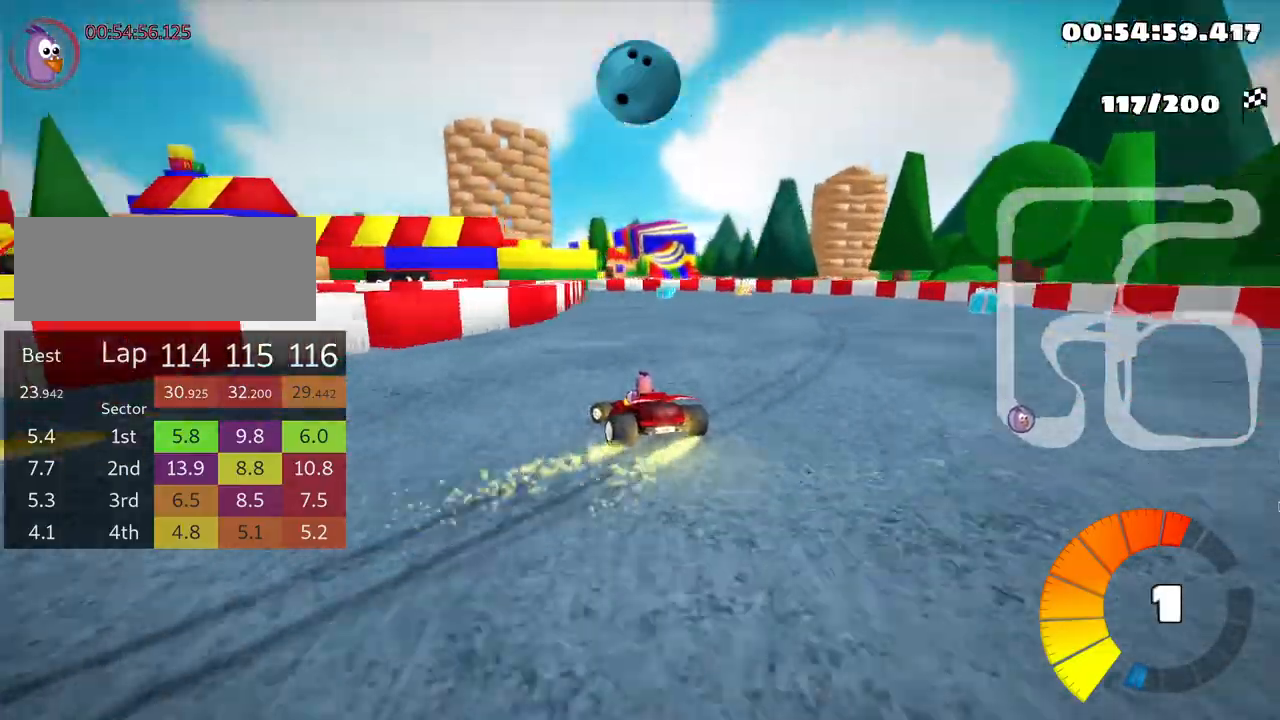
{"keys": ["left", "skid", "up"], "events": []}
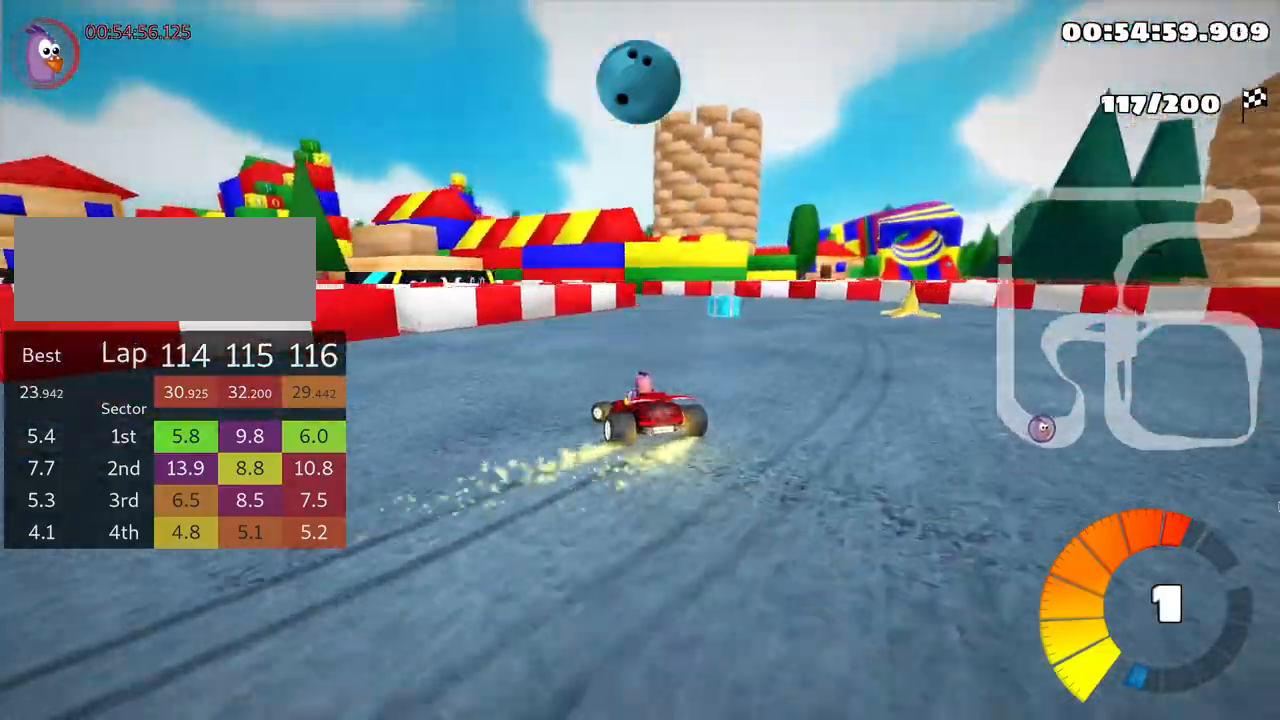
{"keys": ["left", "skid", "up"], "events": []}
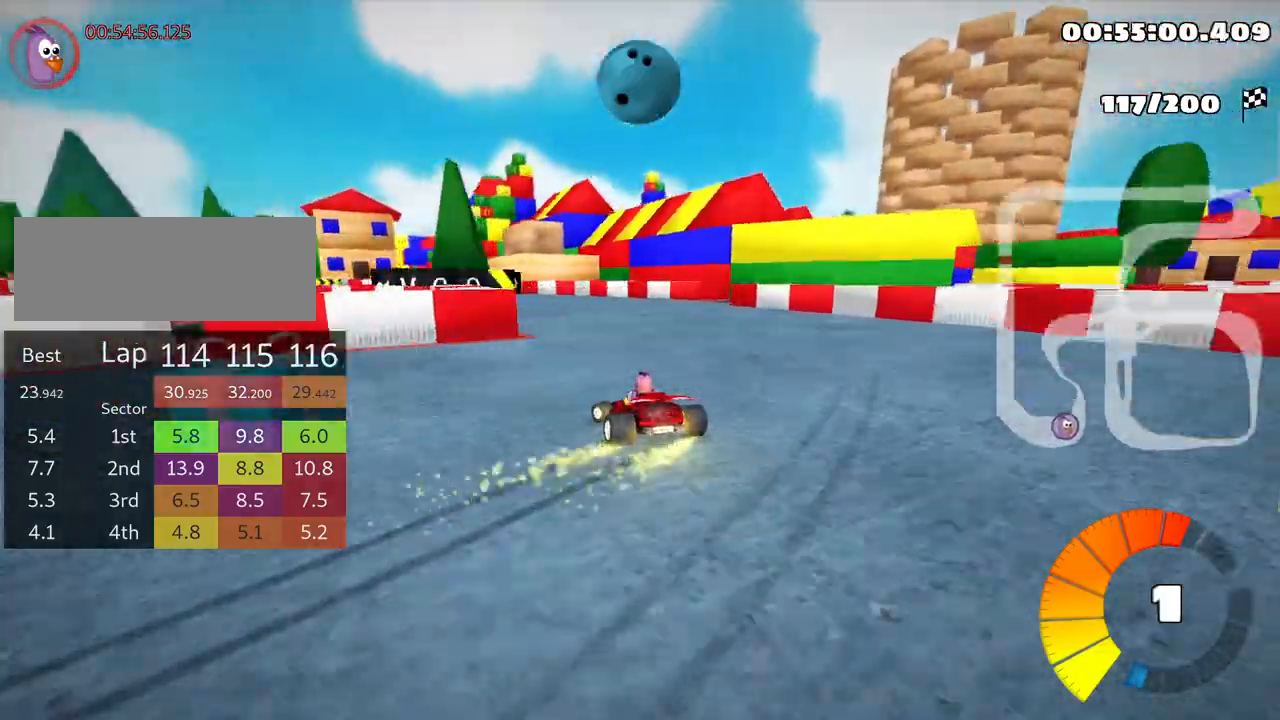
{"keys": ["up"], "events": [[266, "skid", "up"], [483, "left", "up"]]}
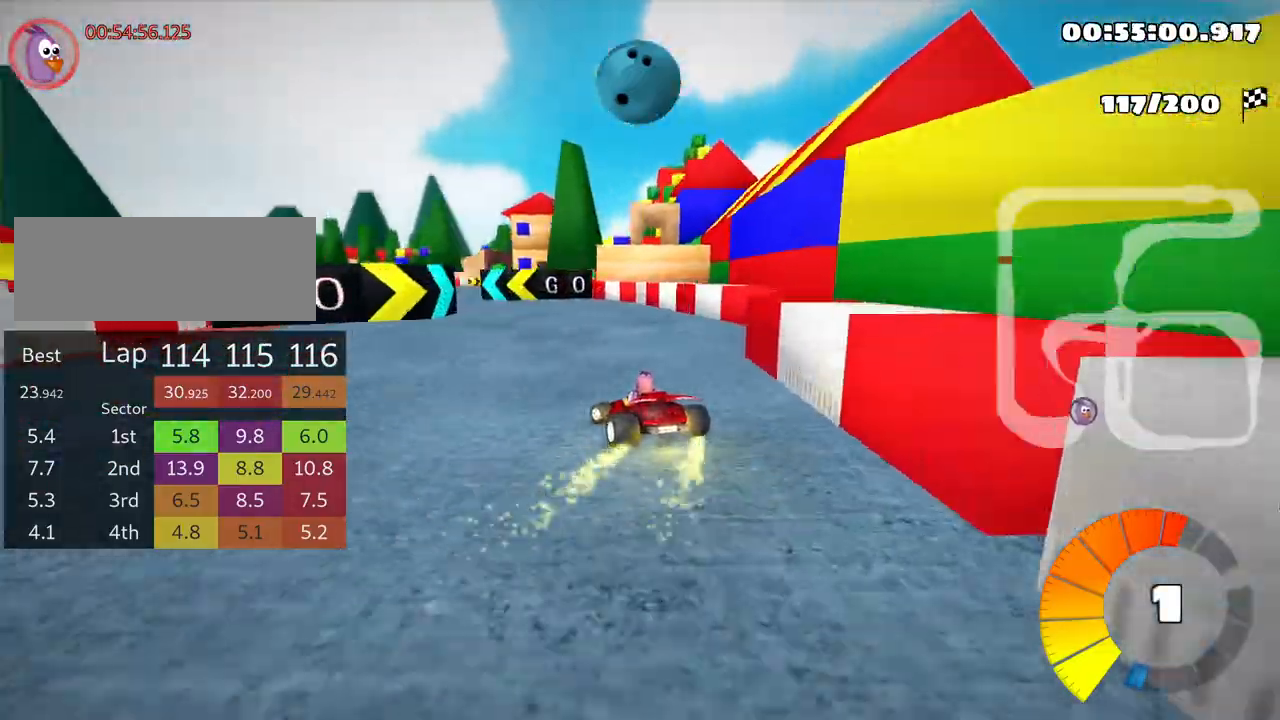
{"keys": ["up"], "events": [[33, "left", "down"], [316, "left", "up"]]}
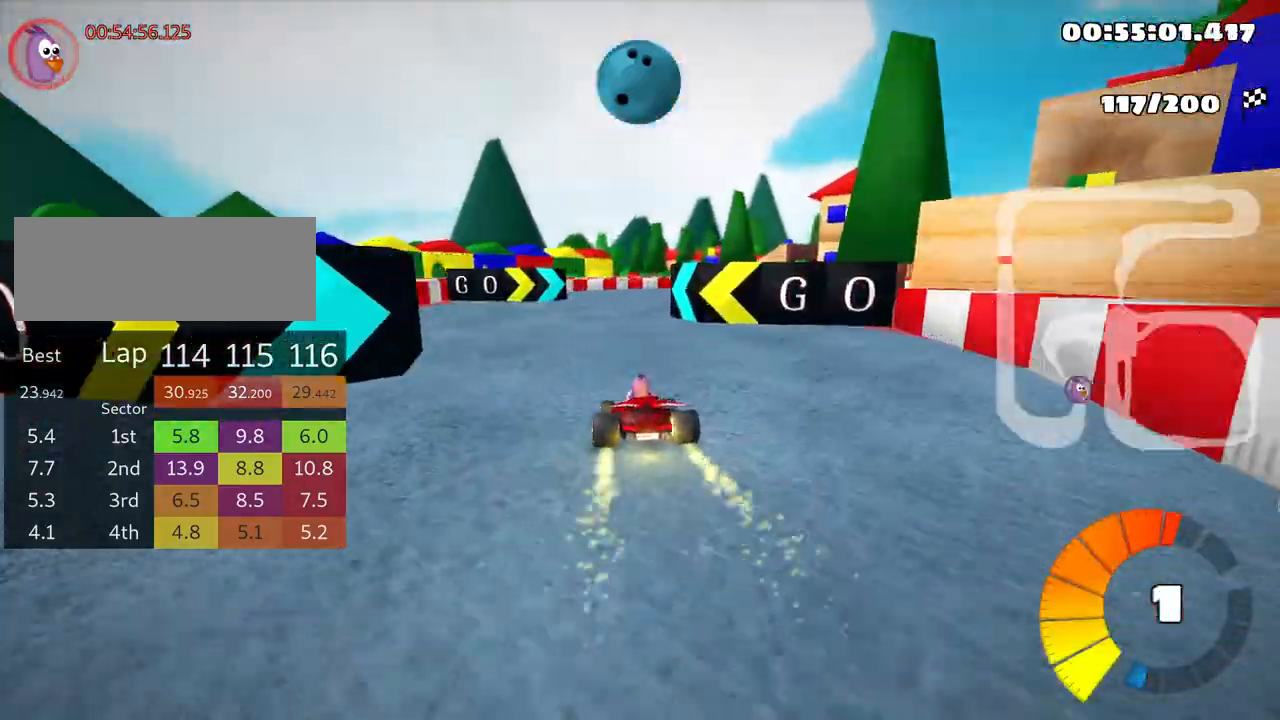
{"keys": ["right", "skid", "up"], "events": [[33, "right", "down"], [50, "skid", "down"]]}
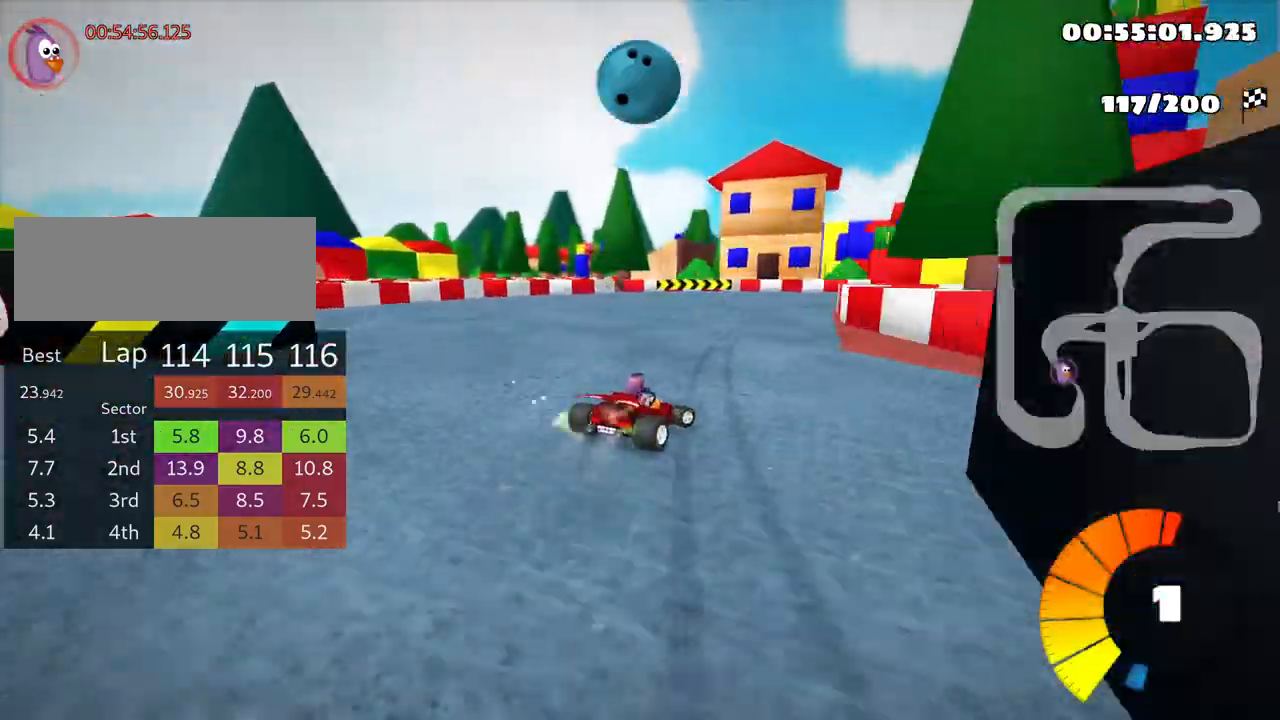
{"keys": ["right", "skid", "up"], "events": []}